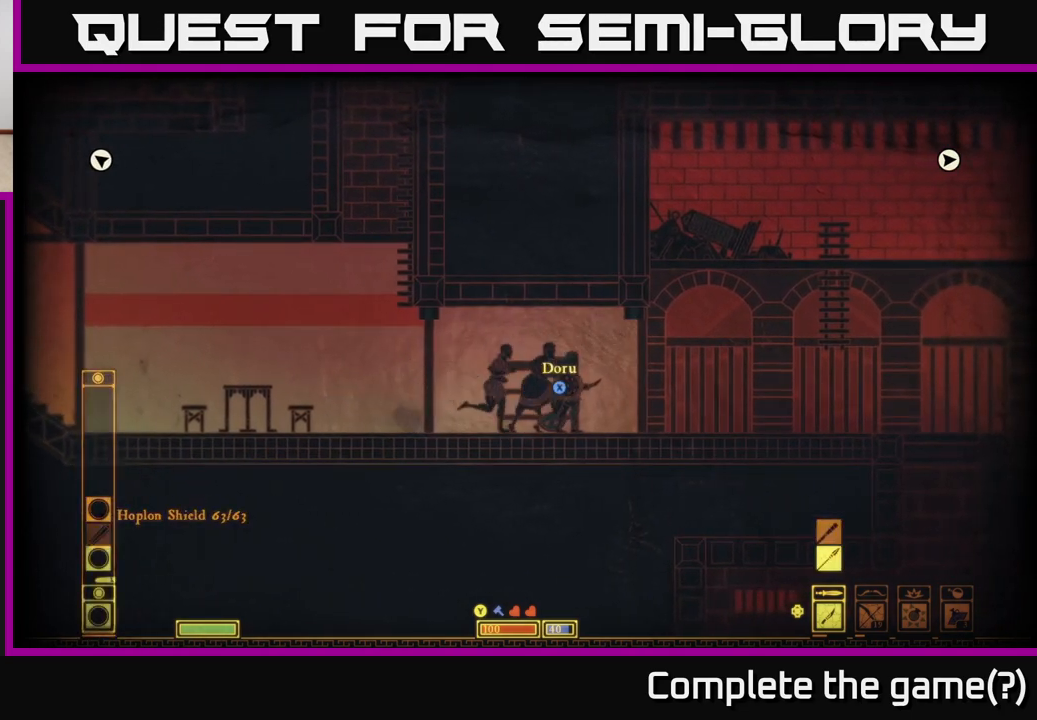
Gameplay with a controller (Xbox layout); each line is a JSON object with the inputs held at the frame after it. "events" lists button and stick changes between this image and that frame as [ms after this image, input, new state], when the widget could be followed in between.
{"buttons": ["X"], "left_stick": "center", "right_stick": "center", "events": [[200, "X", "up"], [333, "X", "down"]]}
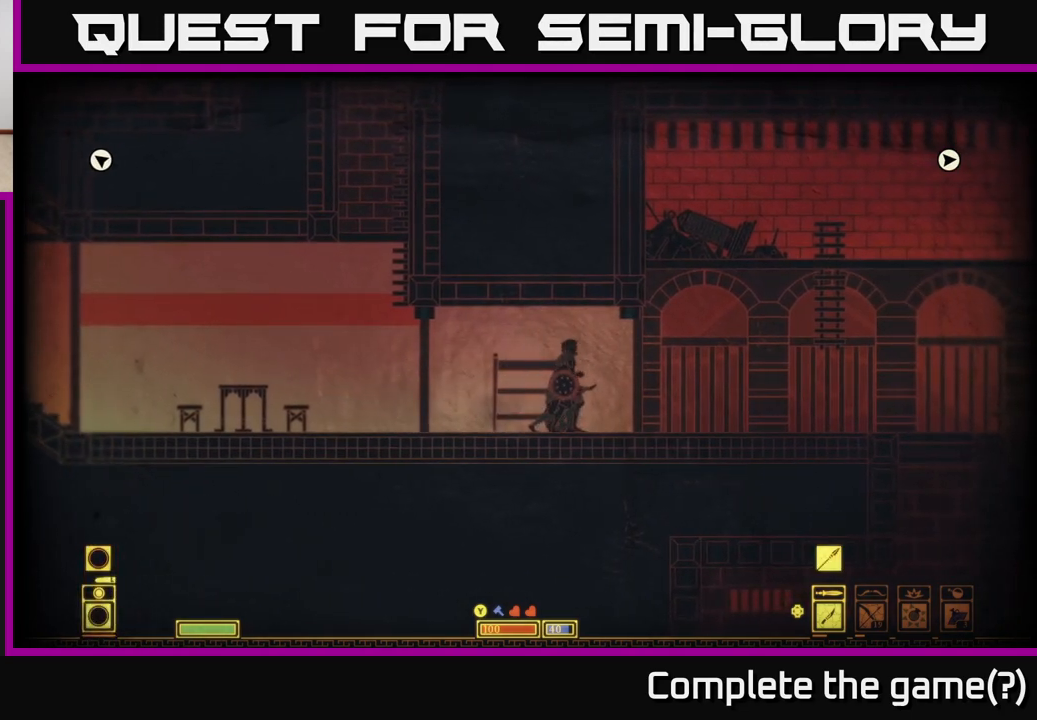
{"buttons": [], "left_stick": "right", "right_stick": "center", "events": [[317, "X", "up"], [350, "left_stick", "right"]]}
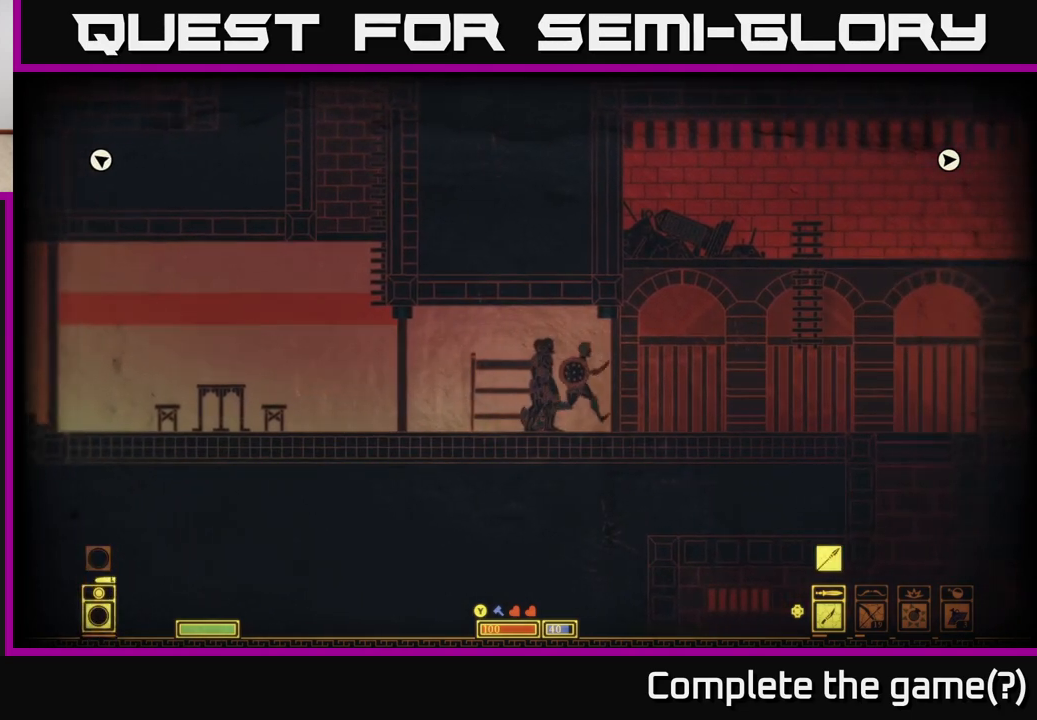
{"buttons": [], "left_stick": "right", "right_stick": "center", "events": []}
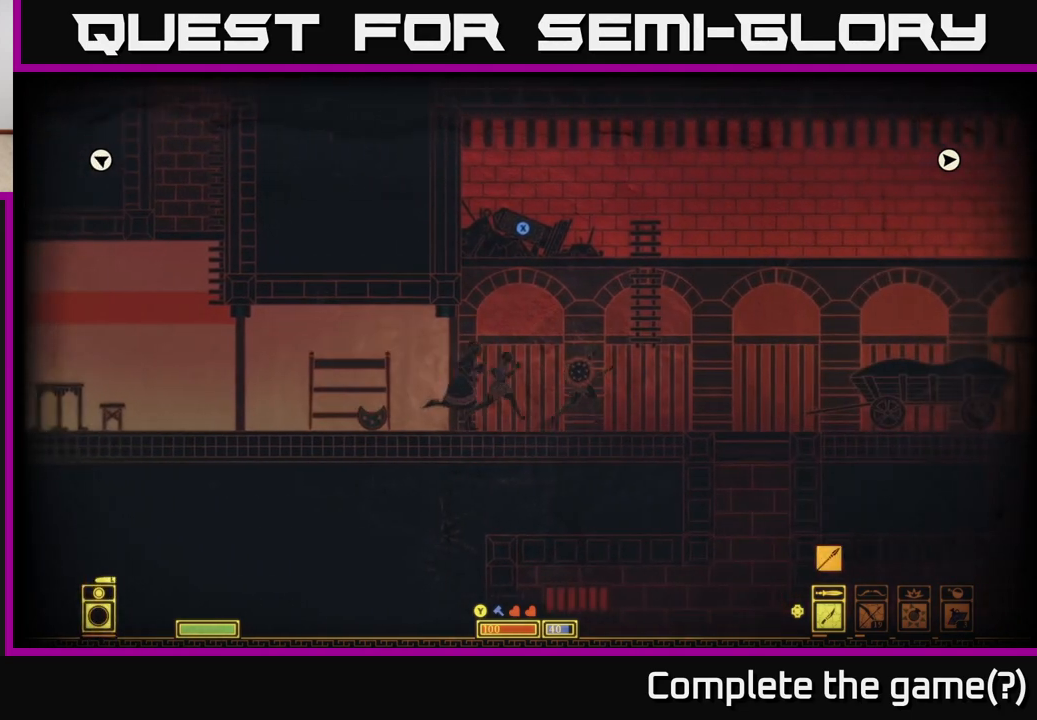
{"buttons": [], "left_stick": "right", "right_stick": "center", "events": [[117, "left_stick", "center"], [317, "left_stick", "right"]]}
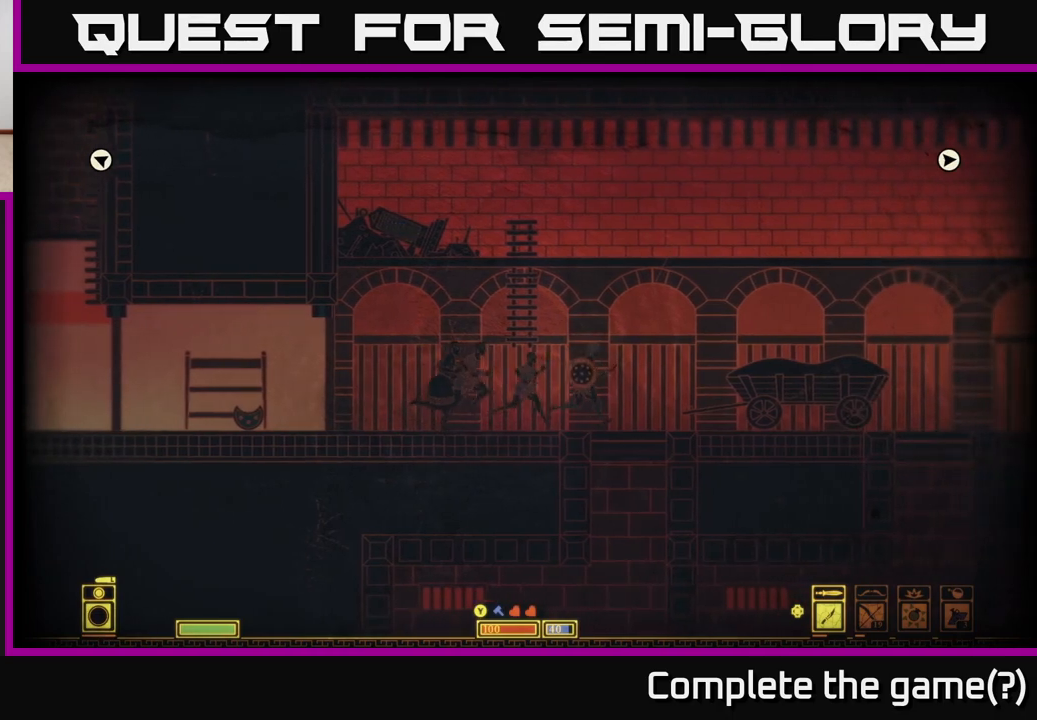
{"buttons": [], "left_stick": "right", "right_stick": "center", "events": []}
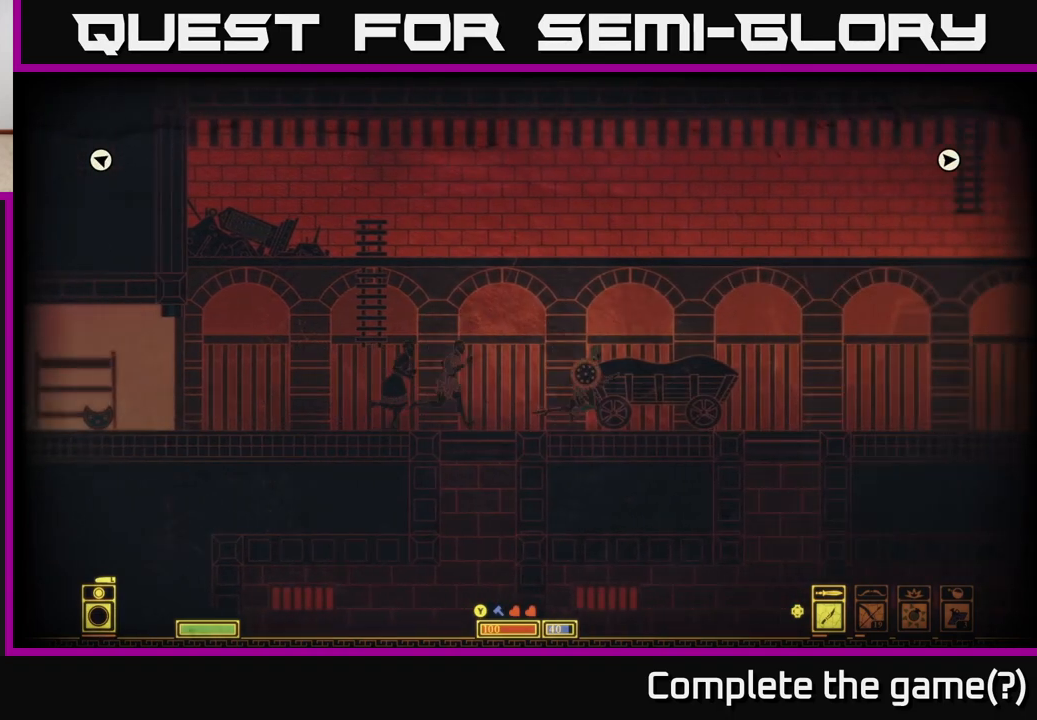
{"buttons": [], "left_stick": "right", "right_stick": "center", "events": []}
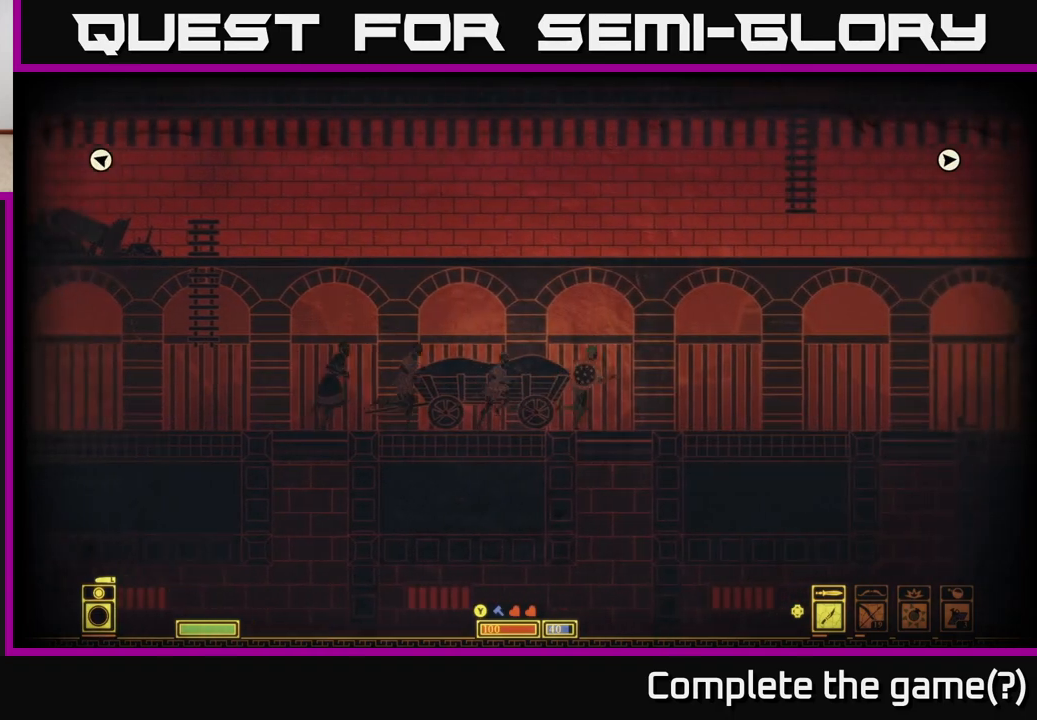
{"buttons": [], "left_stick": "right", "right_stick": "center", "events": []}
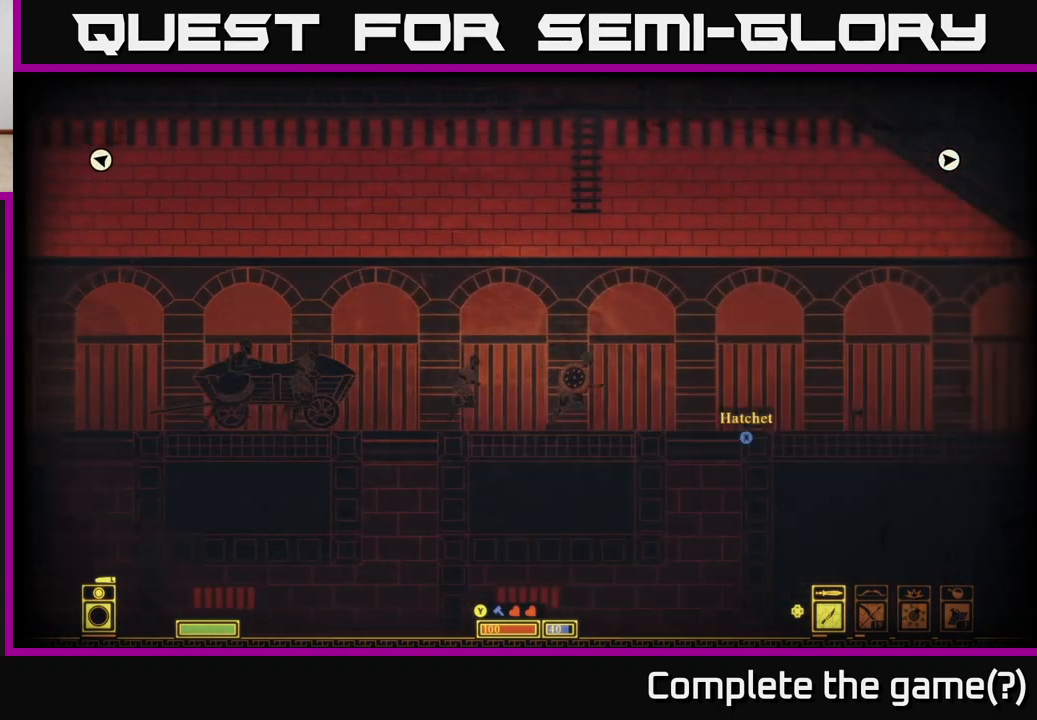
{"buttons": [], "left_stick": "center", "right_stick": "center", "events": [[467, "left_stick", "center"]]}
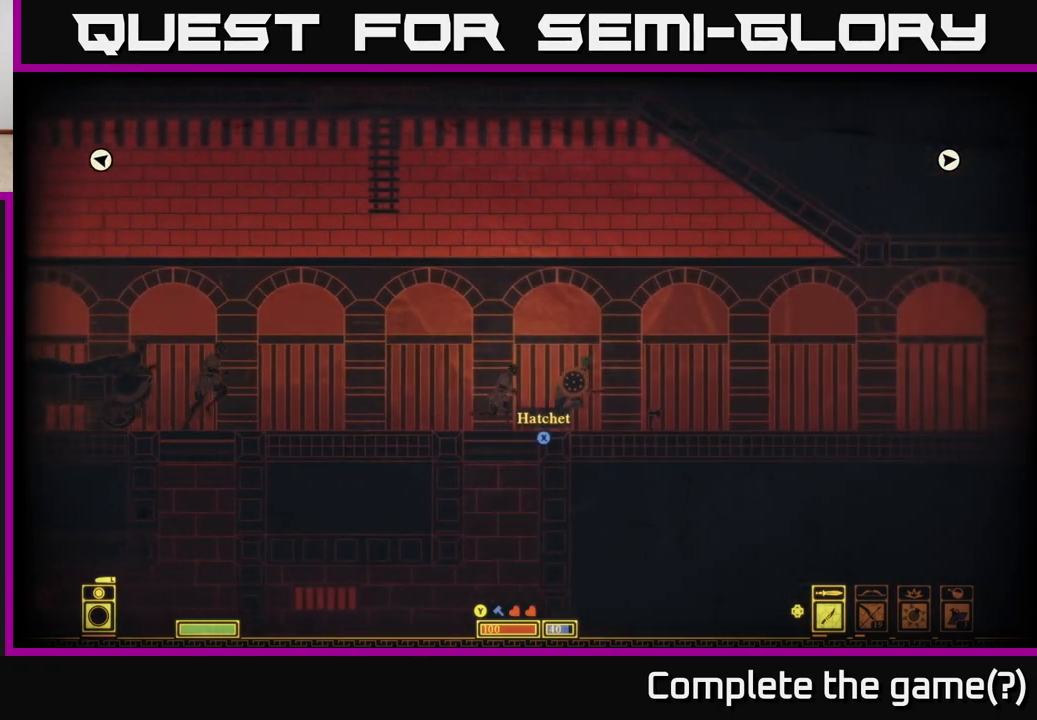
{"buttons": [], "left_stick": "left", "right_stick": "center", "events": [[400, "left_stick", "left"]]}
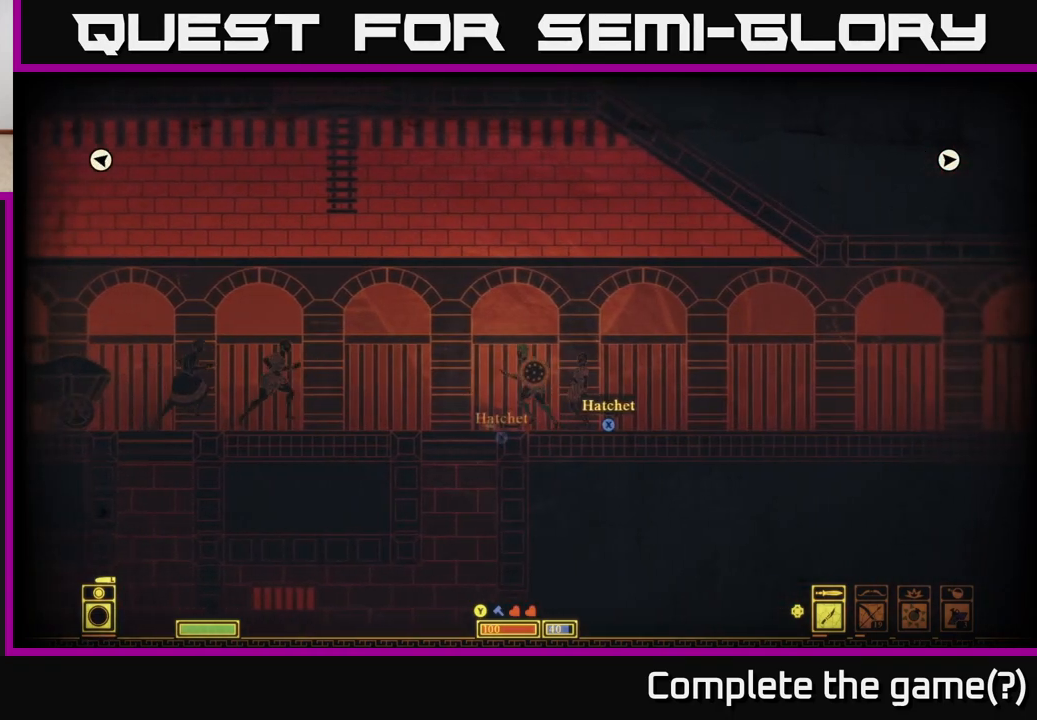
{"buttons": ["X"], "left_stick": "right", "right_stick": "center", "events": [[67, "left_stick", "center"], [167, "X", "down"], [450, "left_stick", "right"]]}
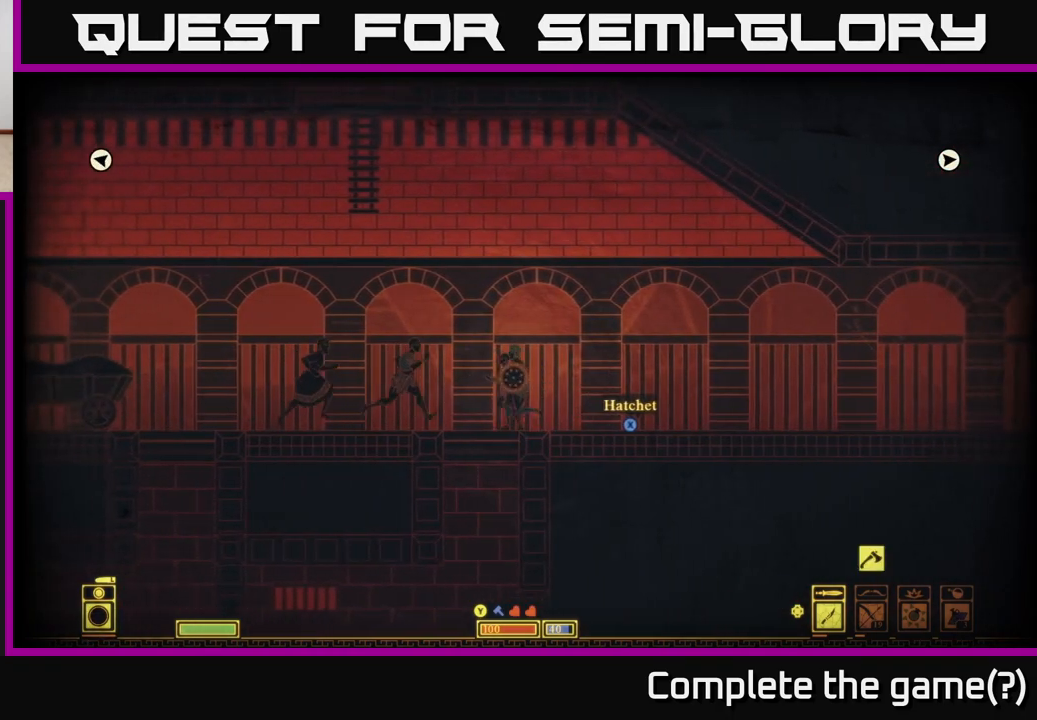
{"buttons": [], "left_stick": "right", "right_stick": "center", "events": [[33, "X", "up"], [333, "X", "down"], [350, "left_stick", "center"], [400, "X", "up"], [467, "left_stick", "right"]]}
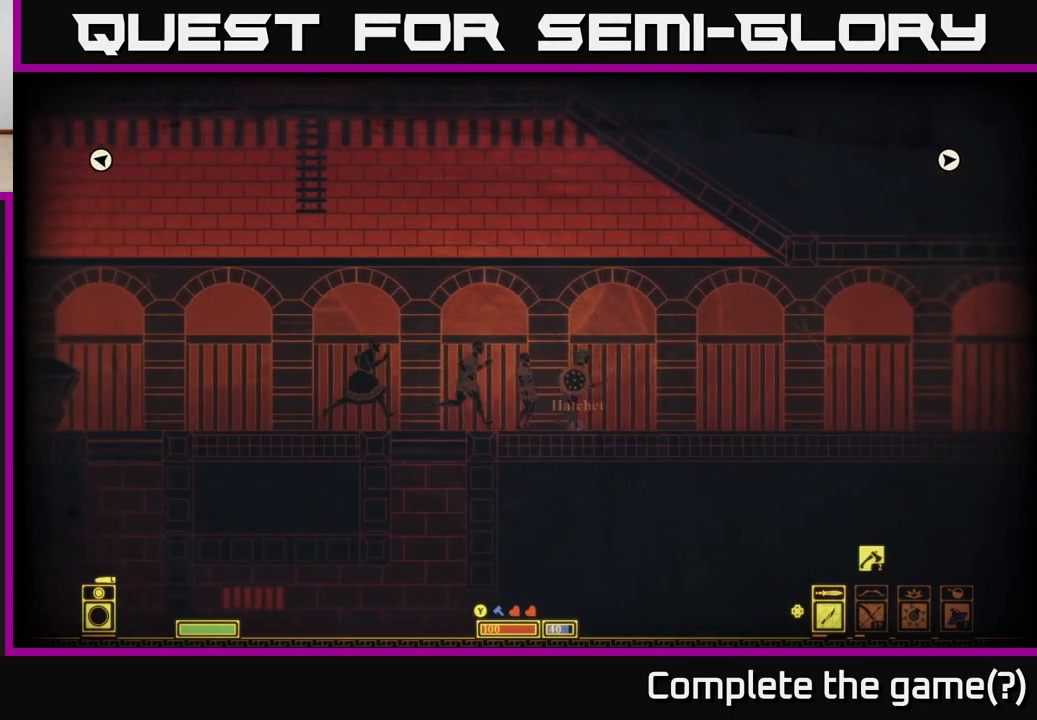
{"buttons": [], "left_stick": "right", "right_stick": "center", "events": []}
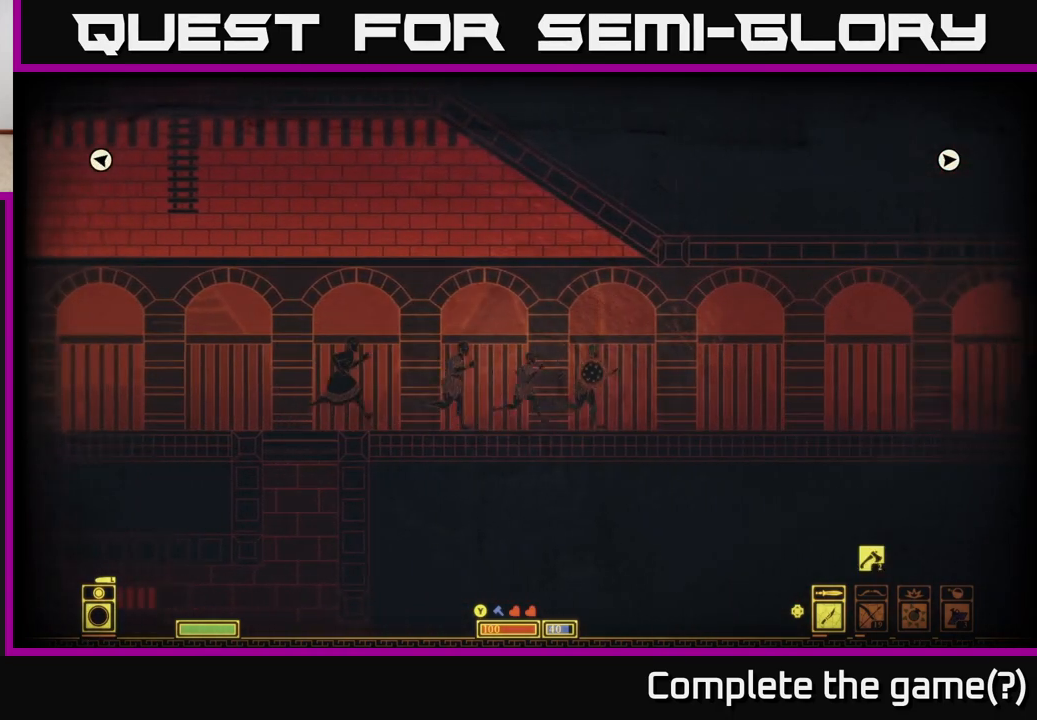
{"buttons": [], "left_stick": "right", "right_stick": "center", "events": []}
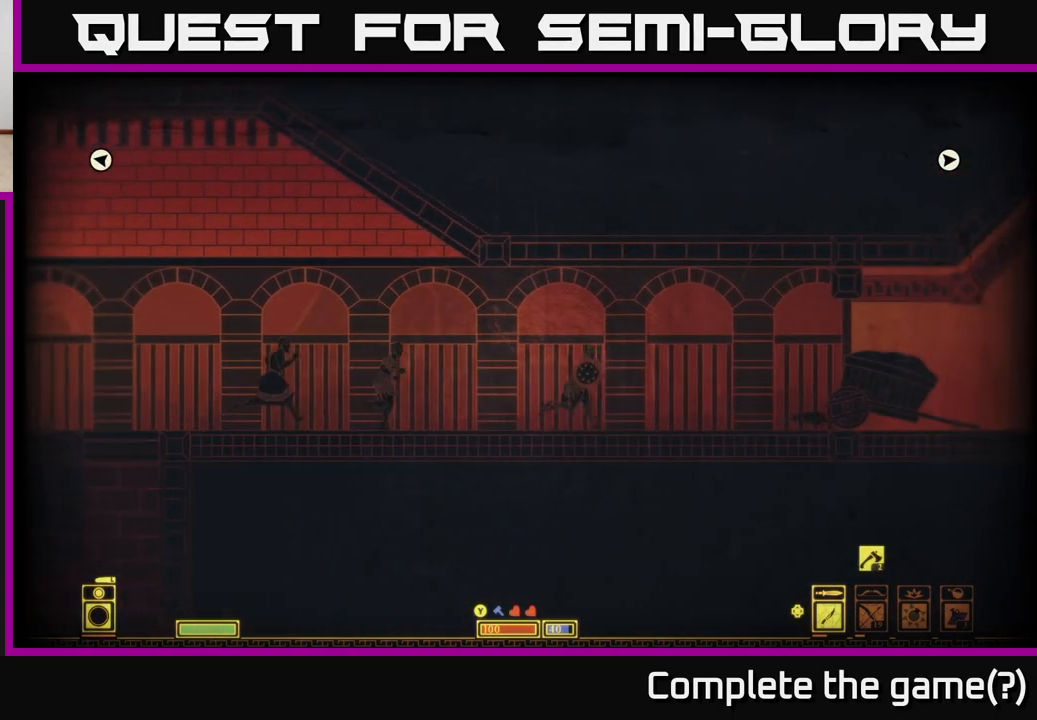
{"buttons": [], "left_stick": "right", "right_stick": "center", "events": []}
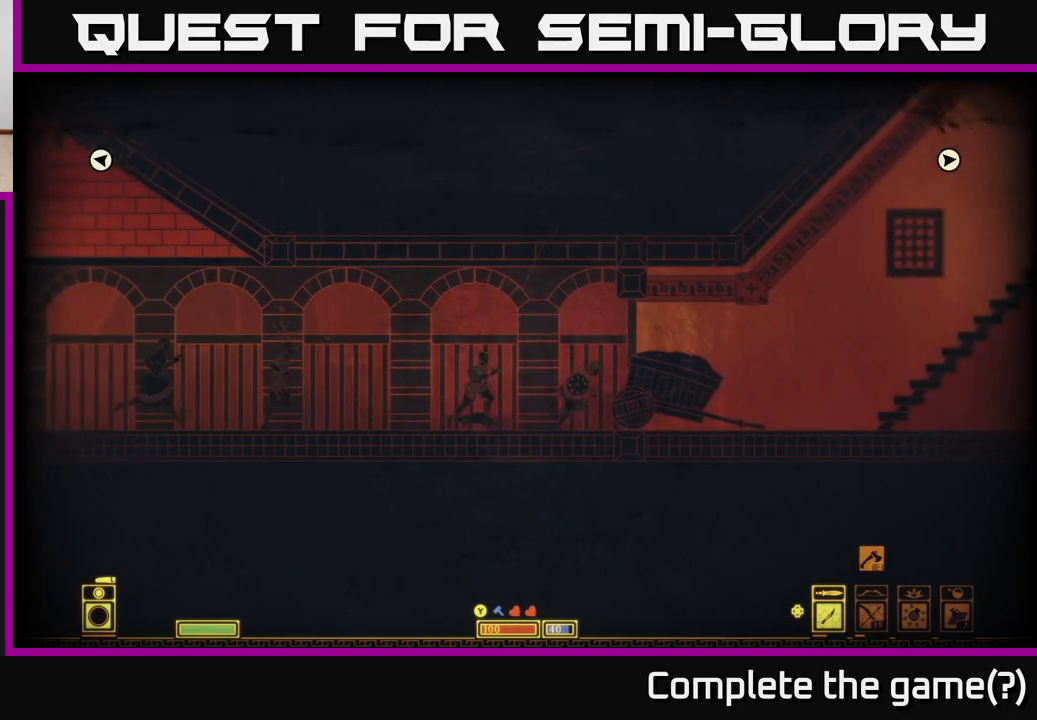
{"buttons": [], "left_stick": "right", "right_stick": "center", "events": []}
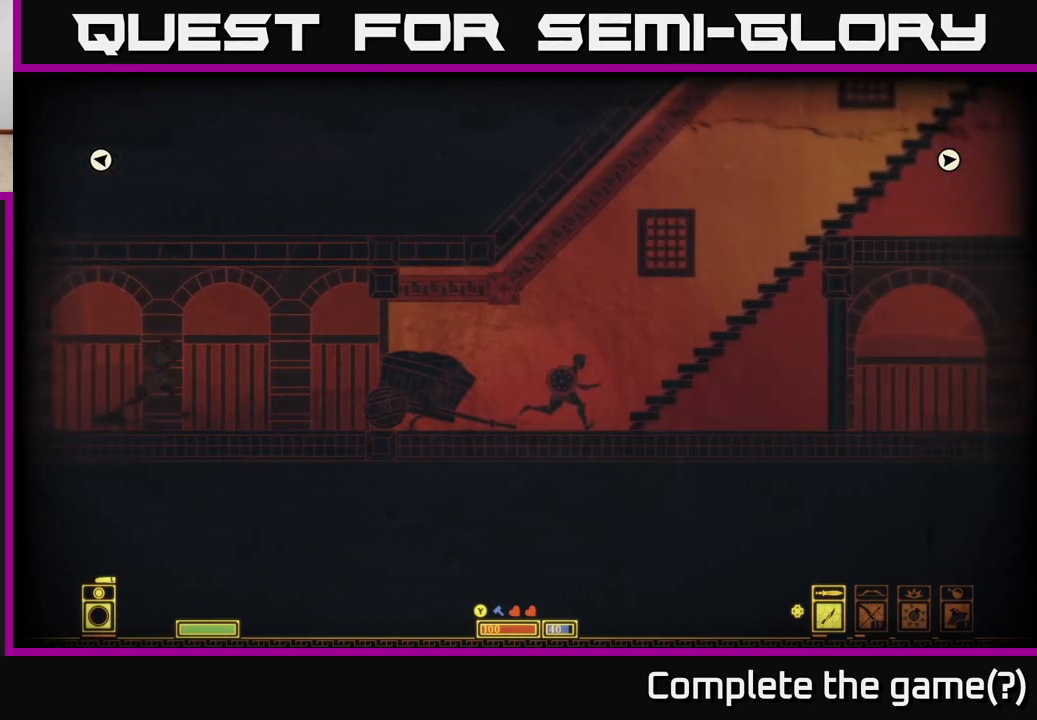
{"buttons": [], "left_stick": "right", "right_stick": "center", "events": [[150, "A", "down"], [417, "A", "up"]]}
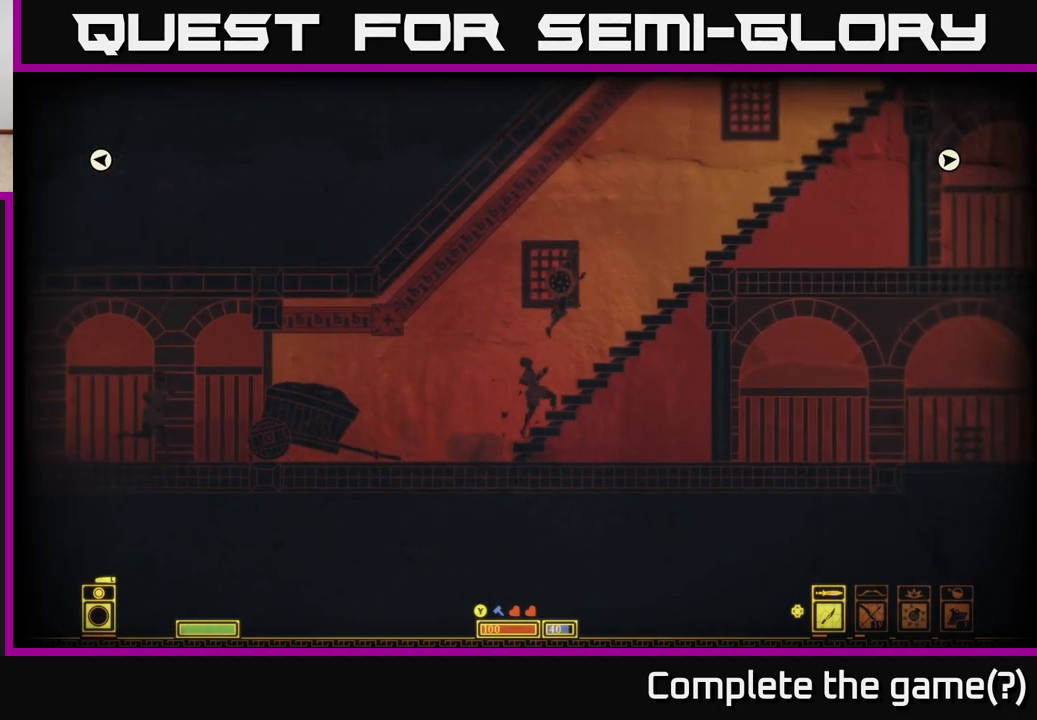
{"buttons": [], "left_stick": "right", "right_stick": "center", "events": [[67, "A", "down"], [300, "A", "up"]]}
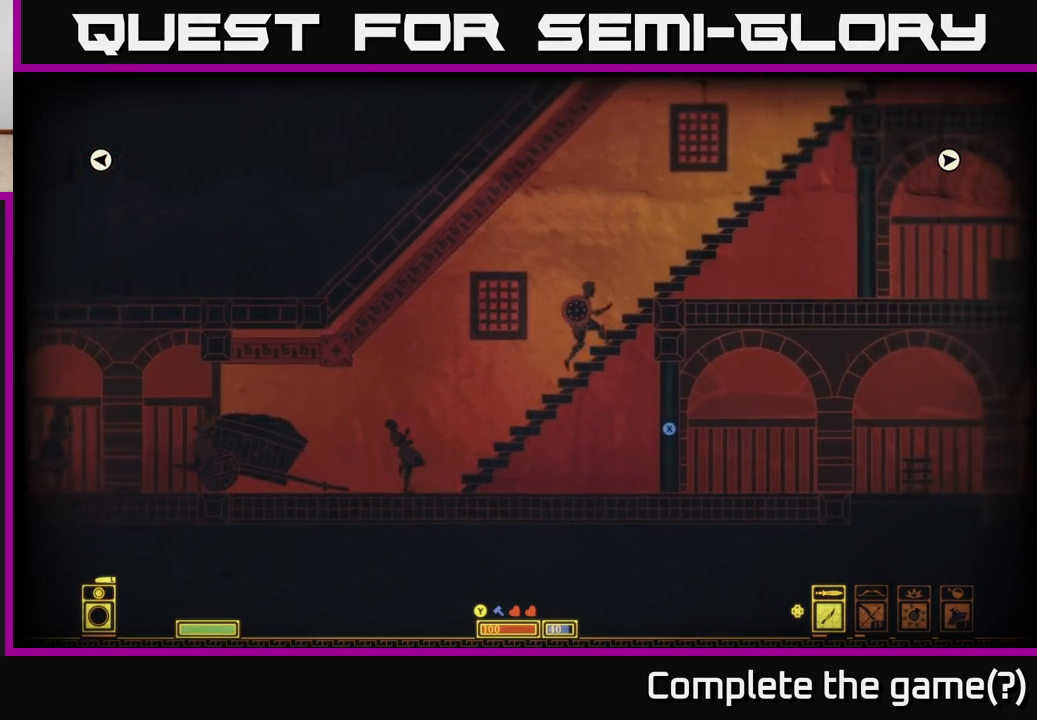
{"buttons": [], "left_stick": "right", "right_stick": "center", "events": []}
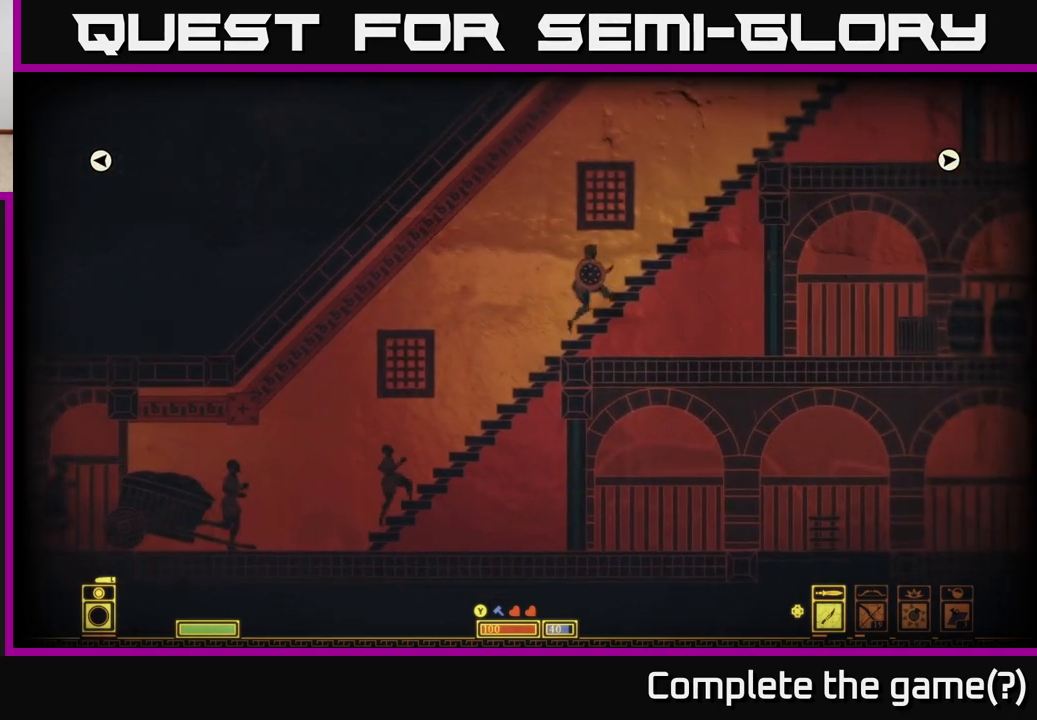
{"buttons": [], "left_stick": "right", "right_stick": "center", "events": []}
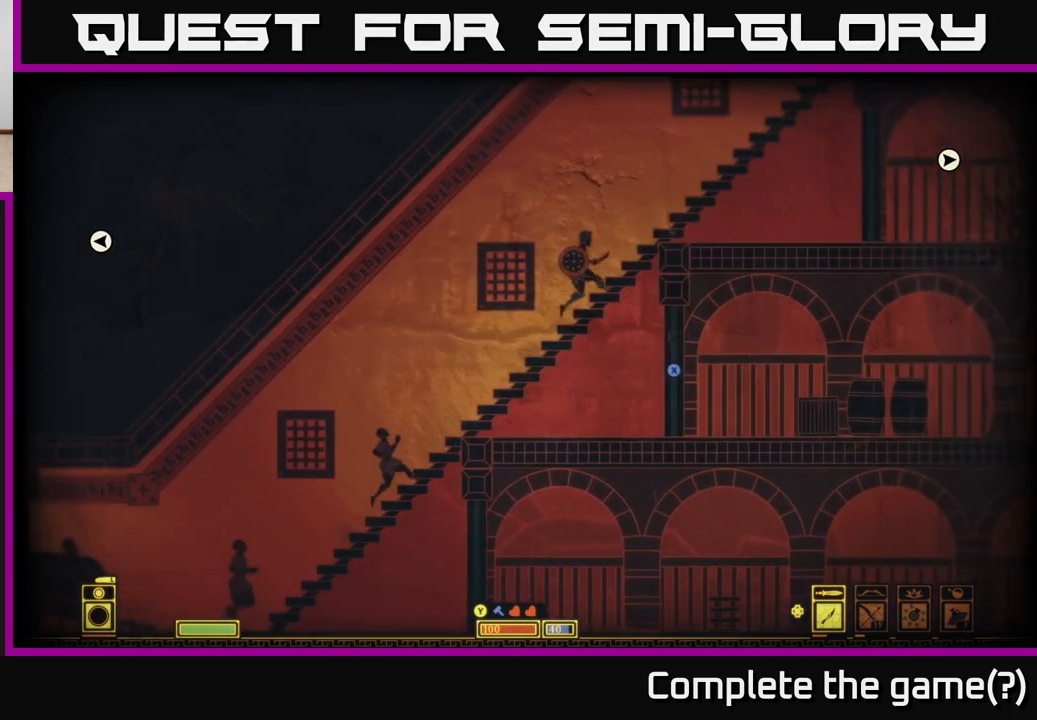
{"buttons": [], "left_stick": "right", "right_stick": "center", "events": []}
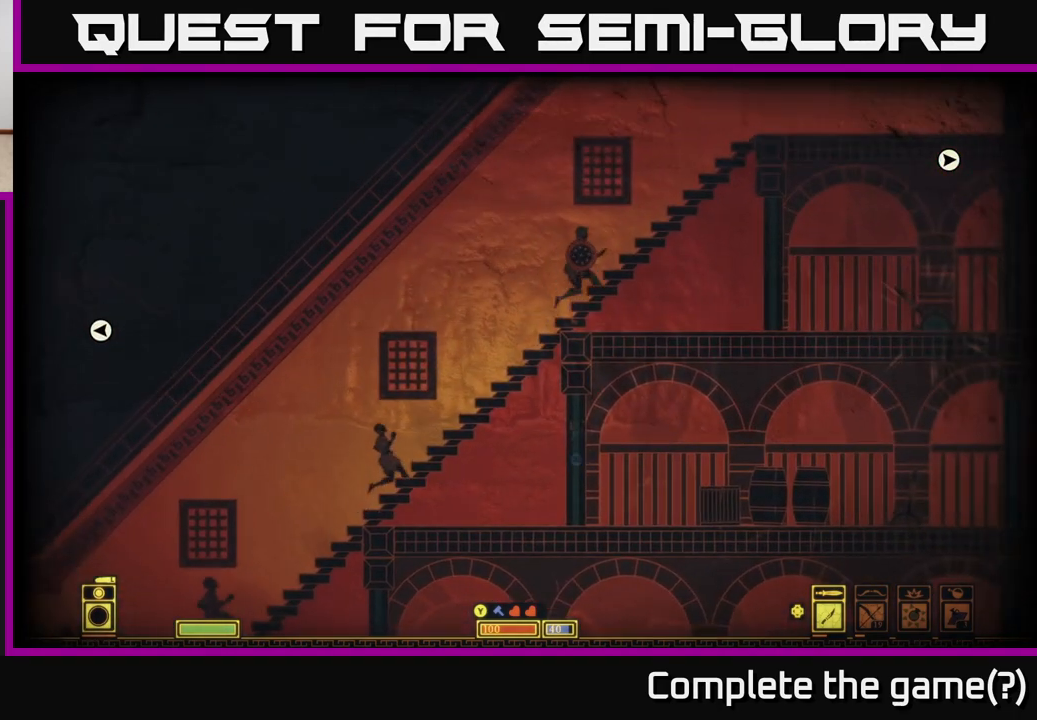
{"buttons": [], "left_stick": "right", "right_stick": "center", "events": [[267, "A", "down"], [267, "left_stick", "down"], [350, "A", "up"], [400, "left_stick", "right"]]}
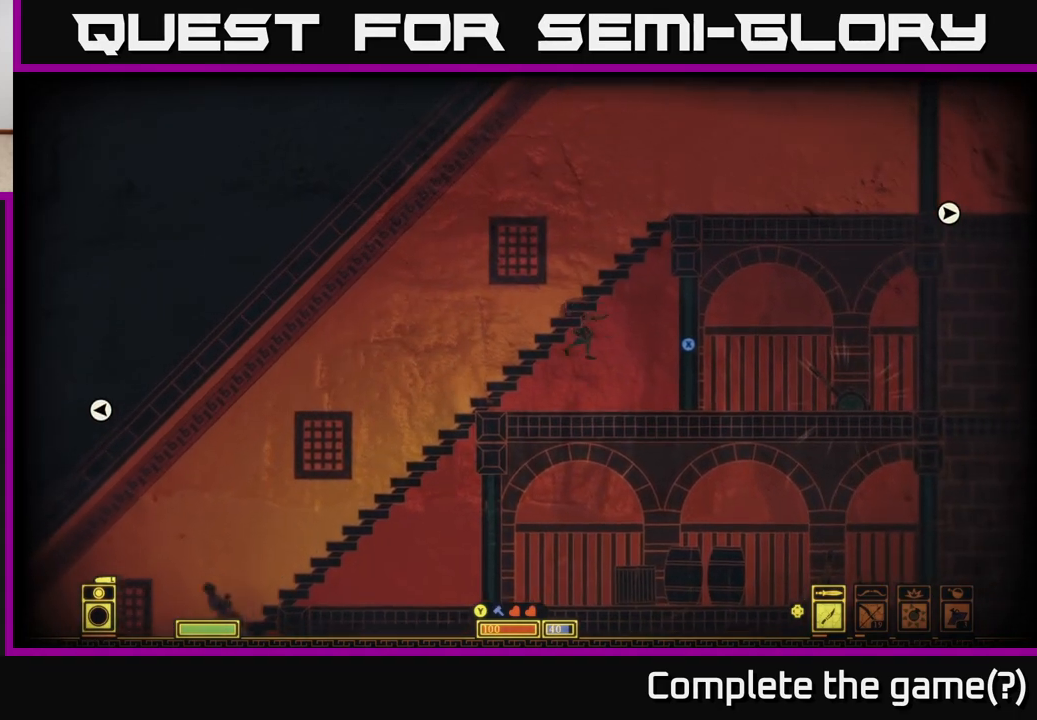
{"buttons": ["X"], "left_stick": "center", "right_stick": "center", "events": [[267, "left_stick", "center"], [300, "X", "down"]]}
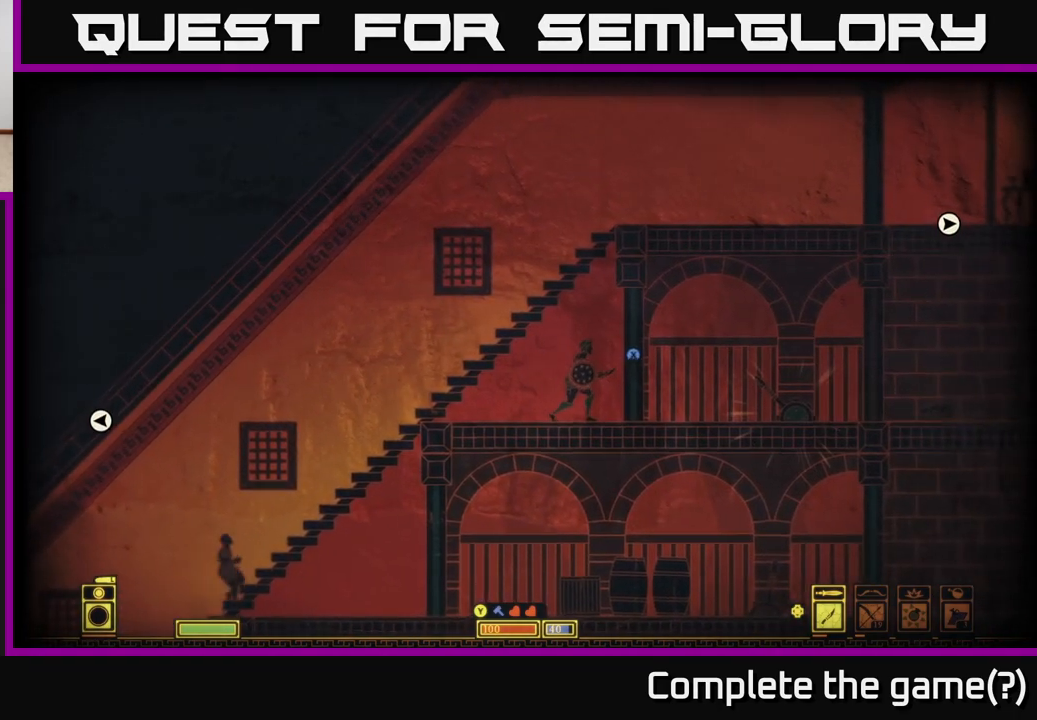
{"buttons": ["X"], "left_stick": "center", "right_stick": "center", "events": []}
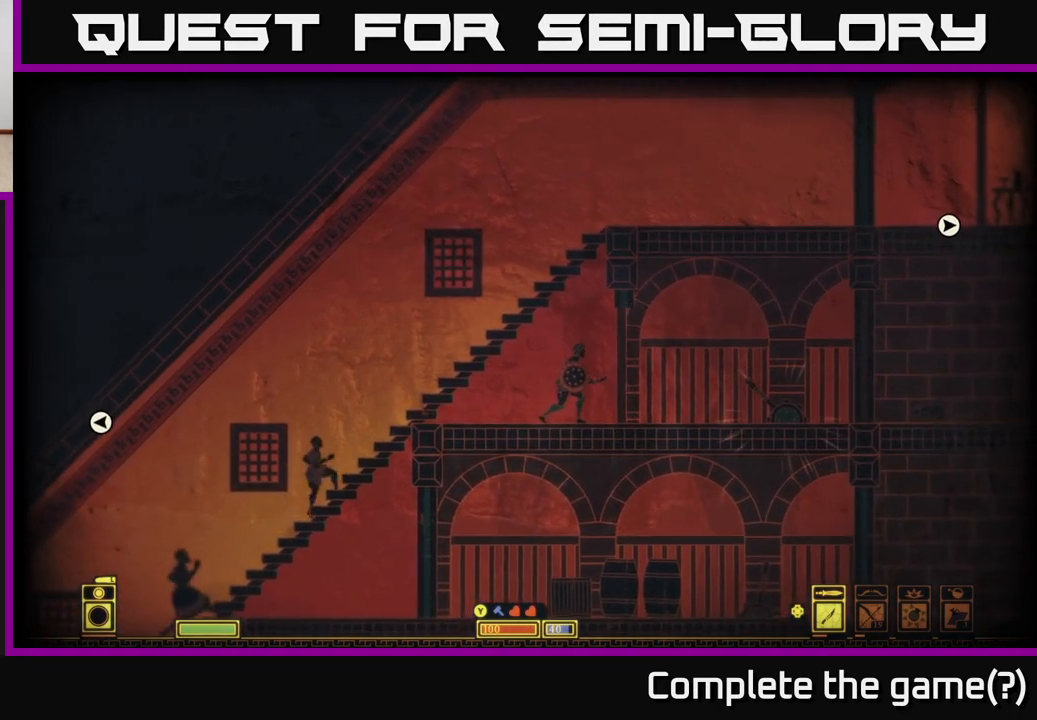
{"buttons": [], "left_stick": "right", "right_stick": "center", "events": [[33, "left_stick", "right"], [67, "X", "up"]]}
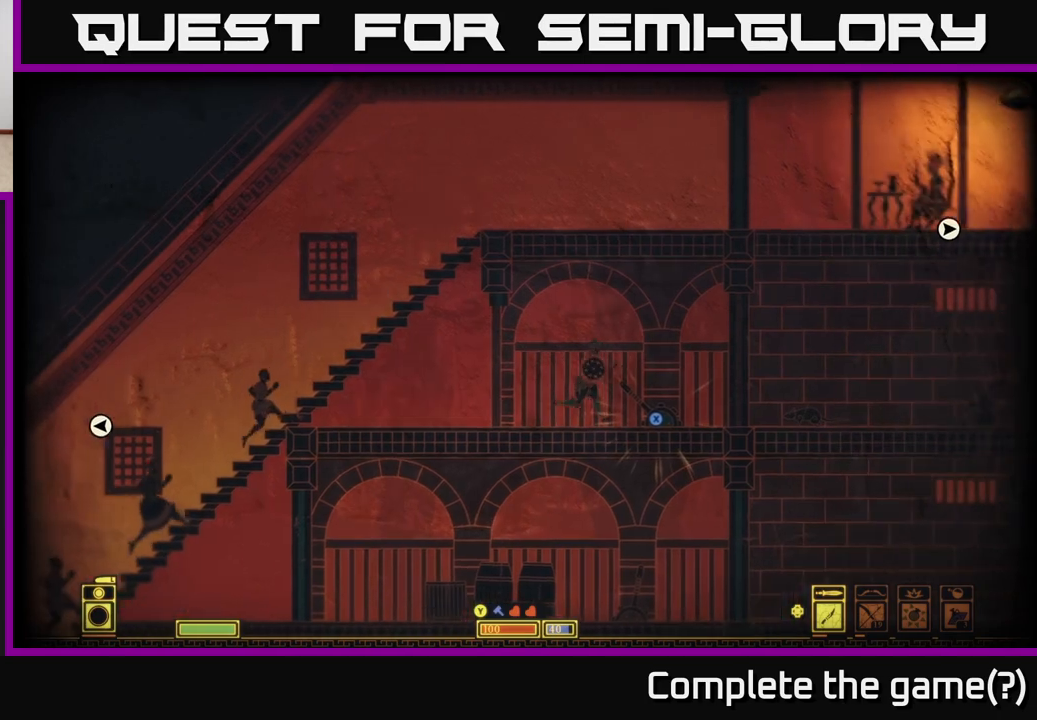
{"buttons": ["X"], "left_stick": "center", "right_stick": "center", "events": [[33, "left_stick", "center"], [117, "X", "down"]]}
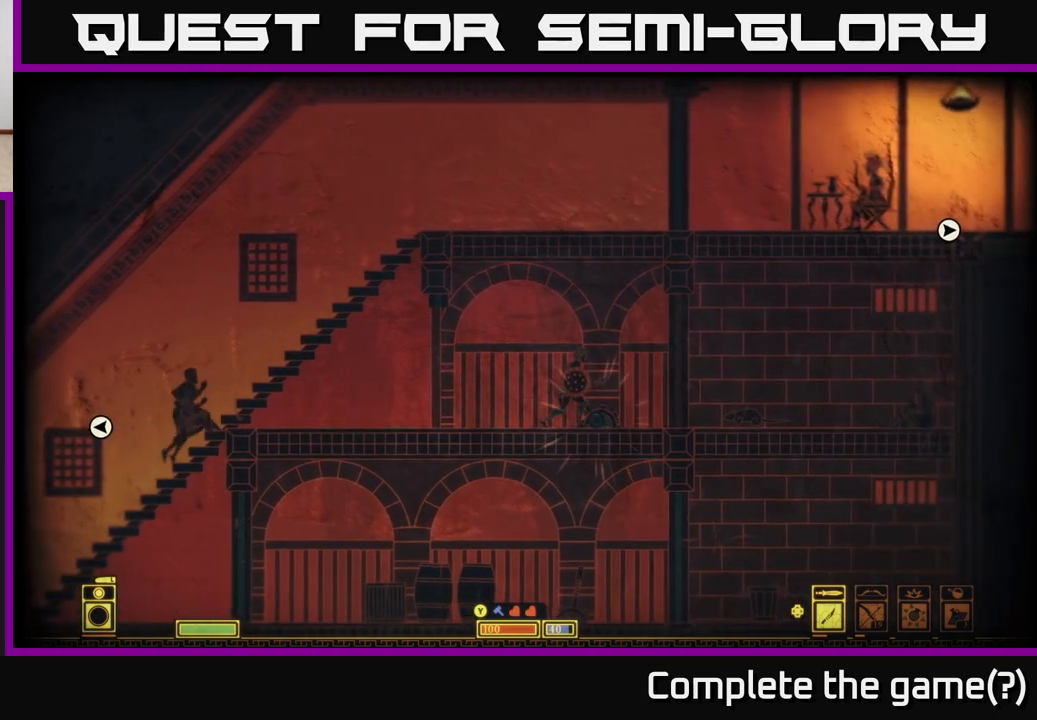
{"buttons": ["X"], "left_stick": "center", "right_stick": "center", "events": []}
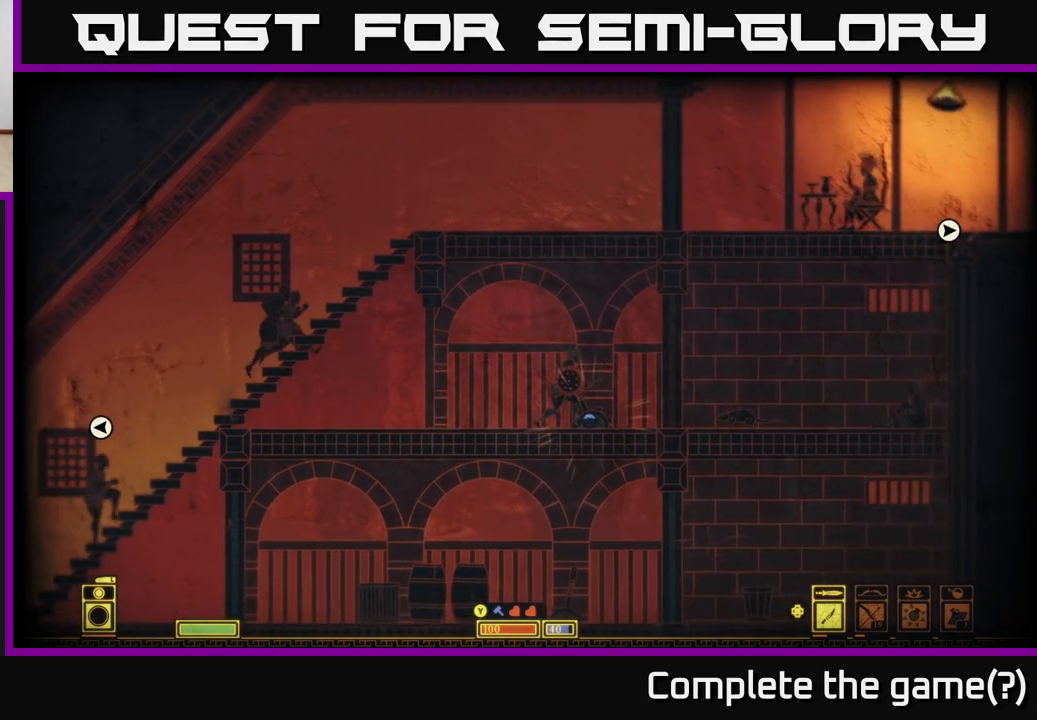
{"buttons": ["X"], "left_stick": "center", "right_stick": "center", "events": []}
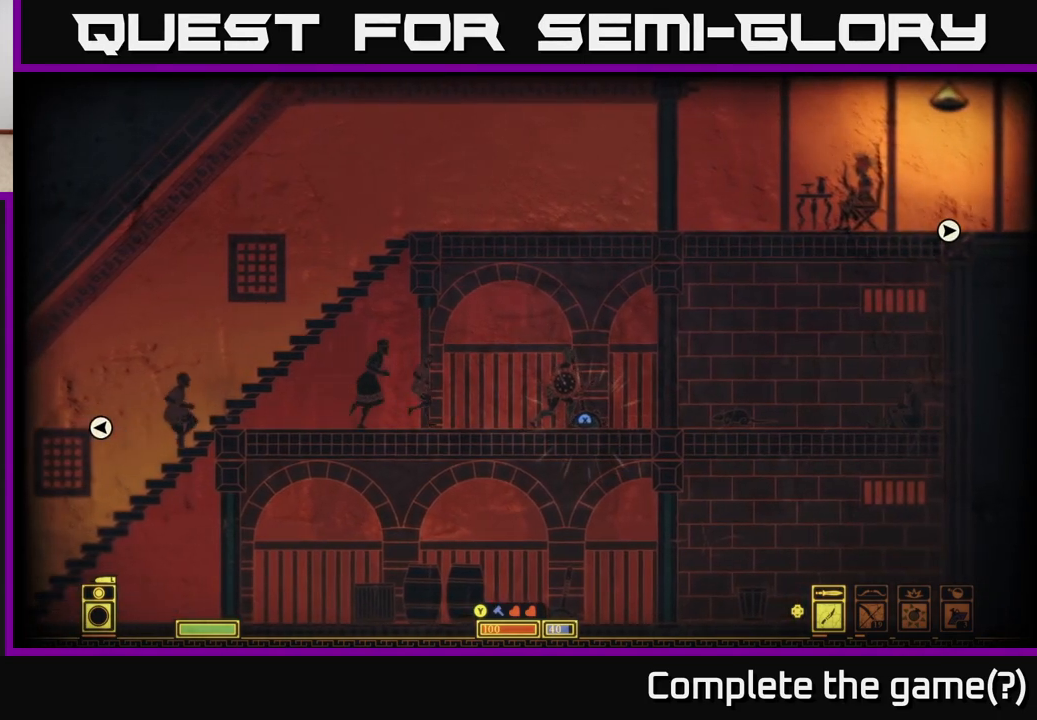
{"buttons": ["X"], "left_stick": "center", "right_stick": "center", "events": []}
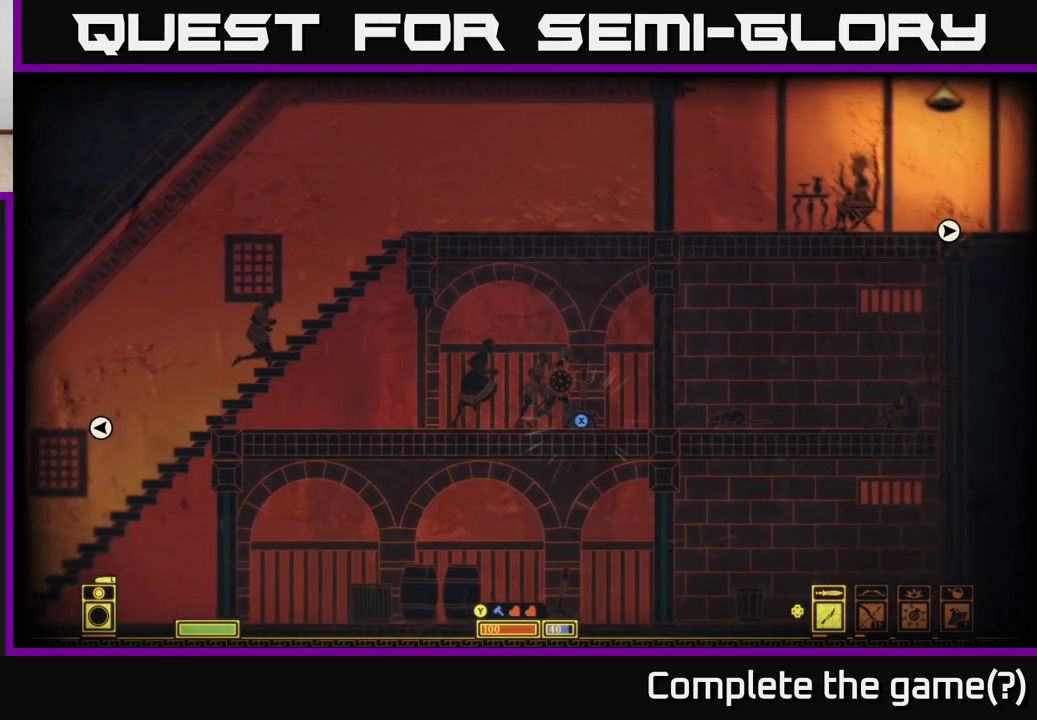
{"buttons": ["X"], "left_stick": "center", "right_stick": "center", "events": []}
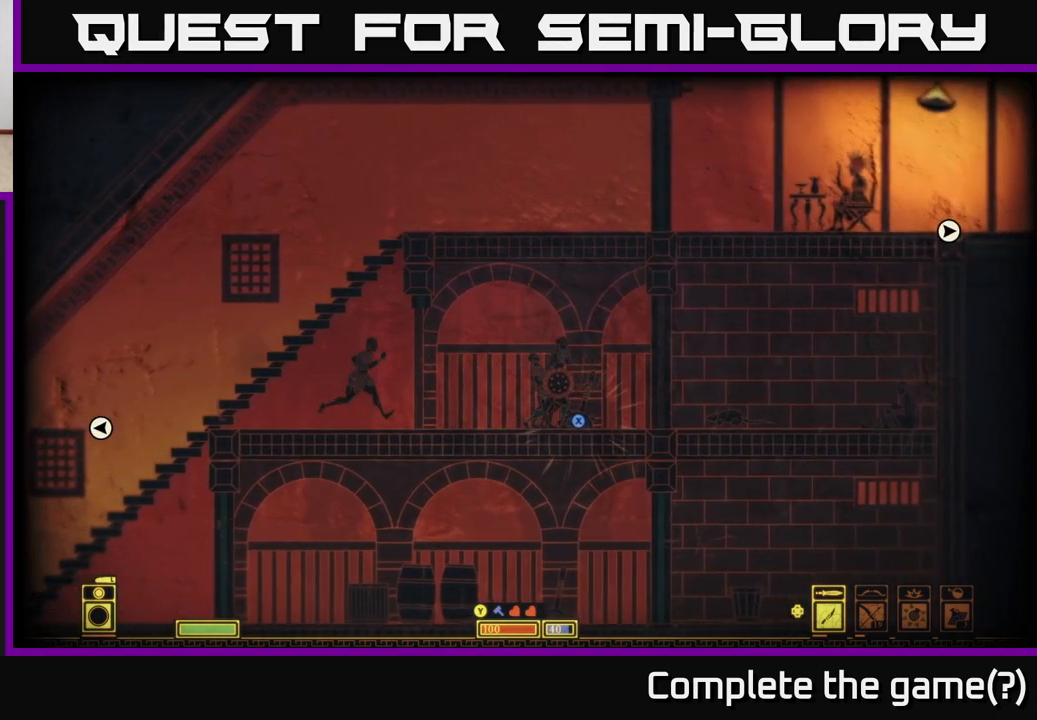
{"buttons": ["X"], "left_stick": "center", "right_stick": "center", "events": []}